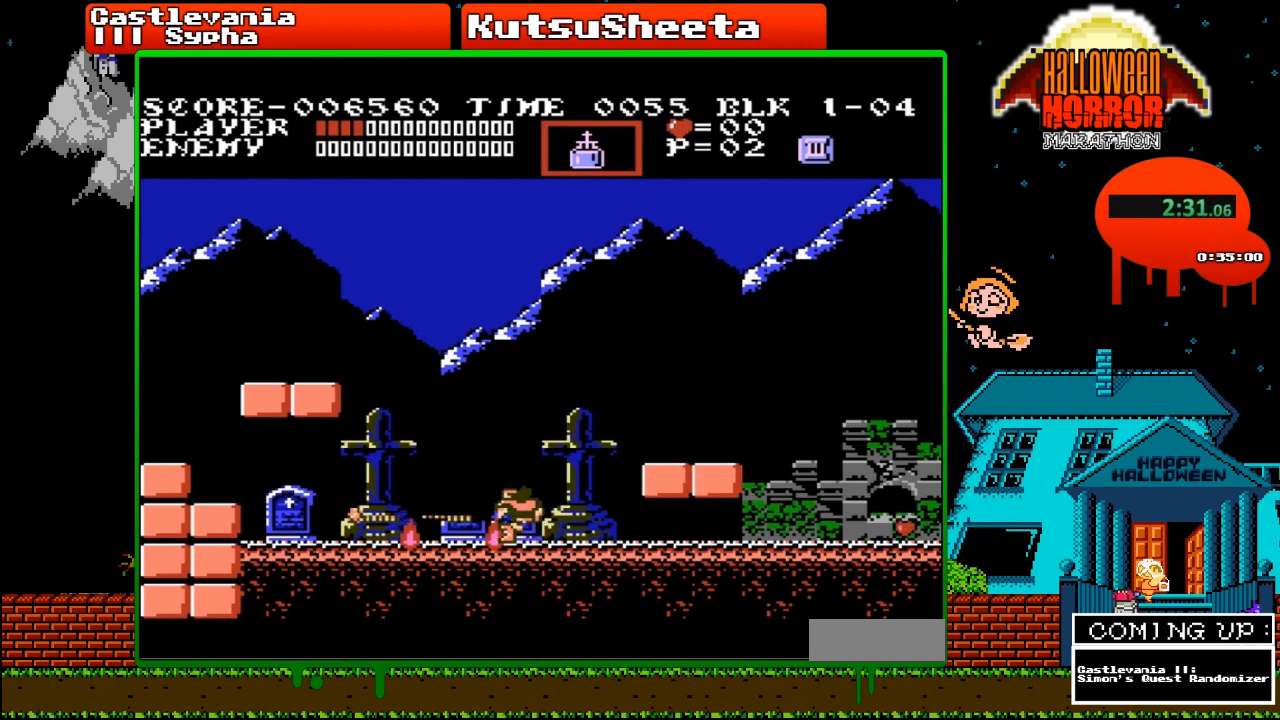
Gameplay with a controller (Nintendo layout); each line is a JSON object with the inputs held at the frame after it. "events" lists button and stick changes between this image and that frame as [ms after this image, input, new state], when the widget could be followed in between. Not read: L3 R3.
{"buttons": ["DPAD_RIGHT"], "events": [[500, "DPAD_RIGHT", "down"]]}
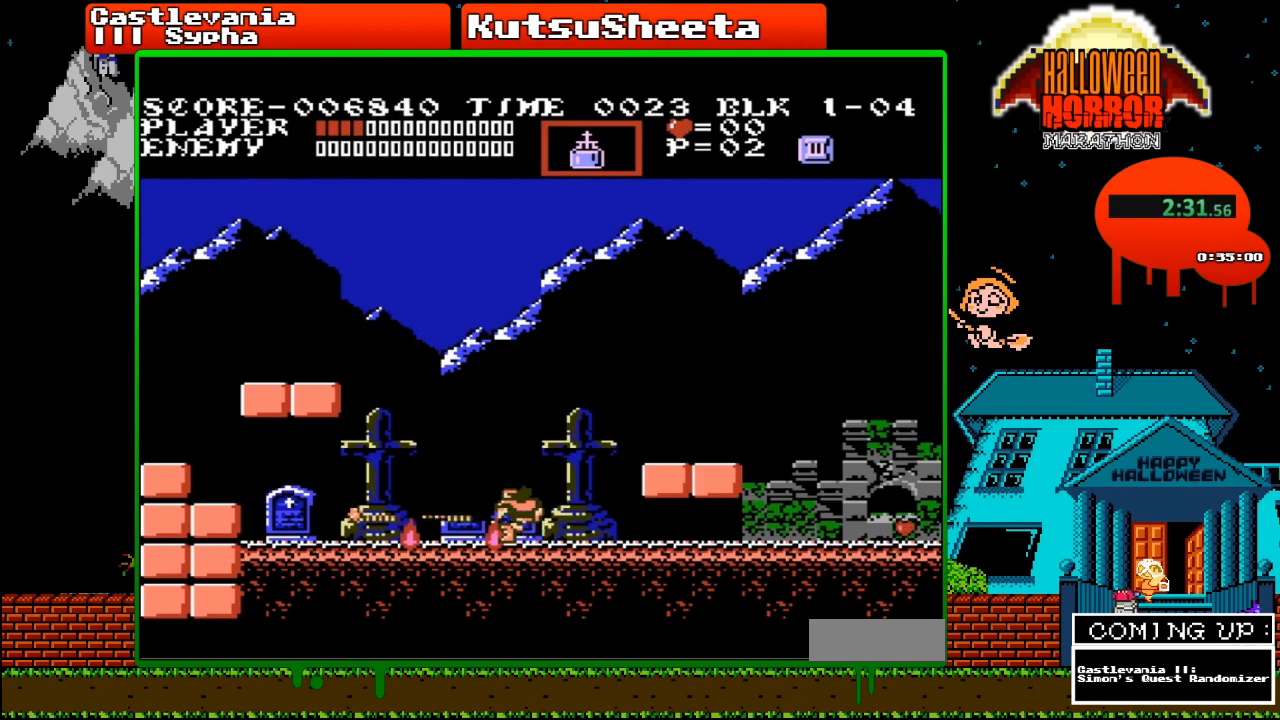
{"buttons": ["DPAD_RIGHT"], "events": []}
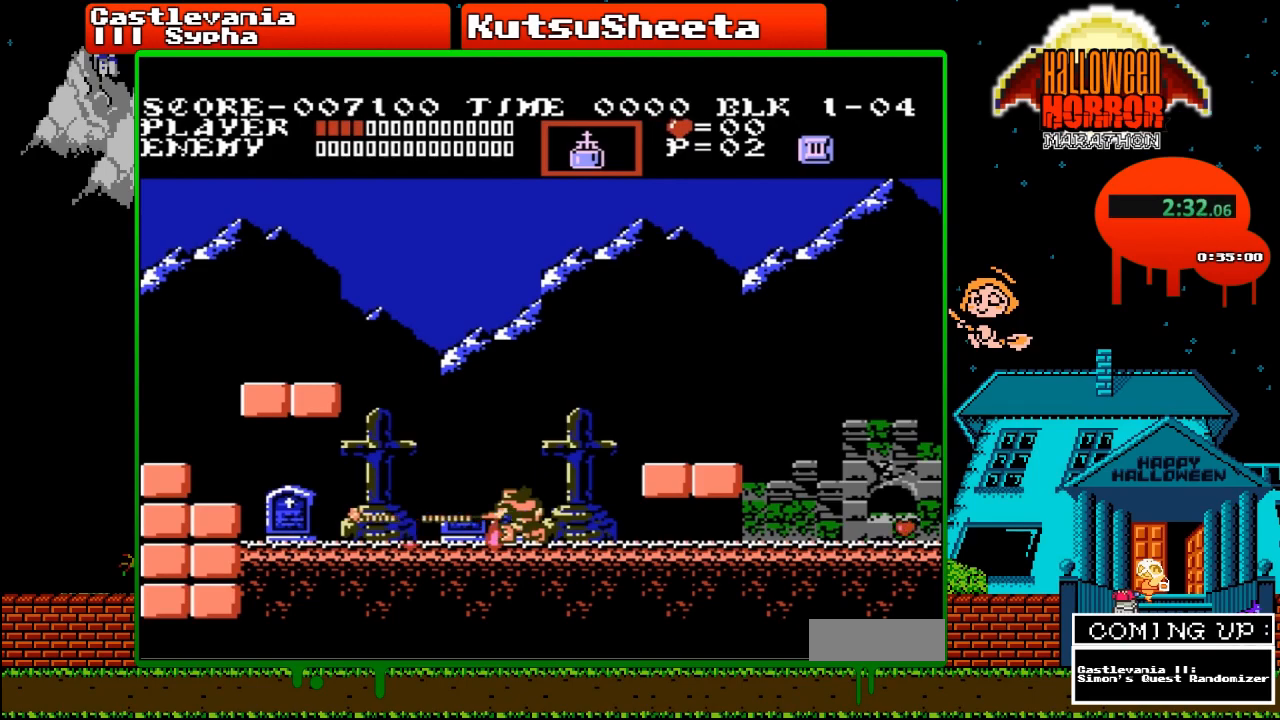
{"buttons": ["DPAD_RIGHT"], "events": []}
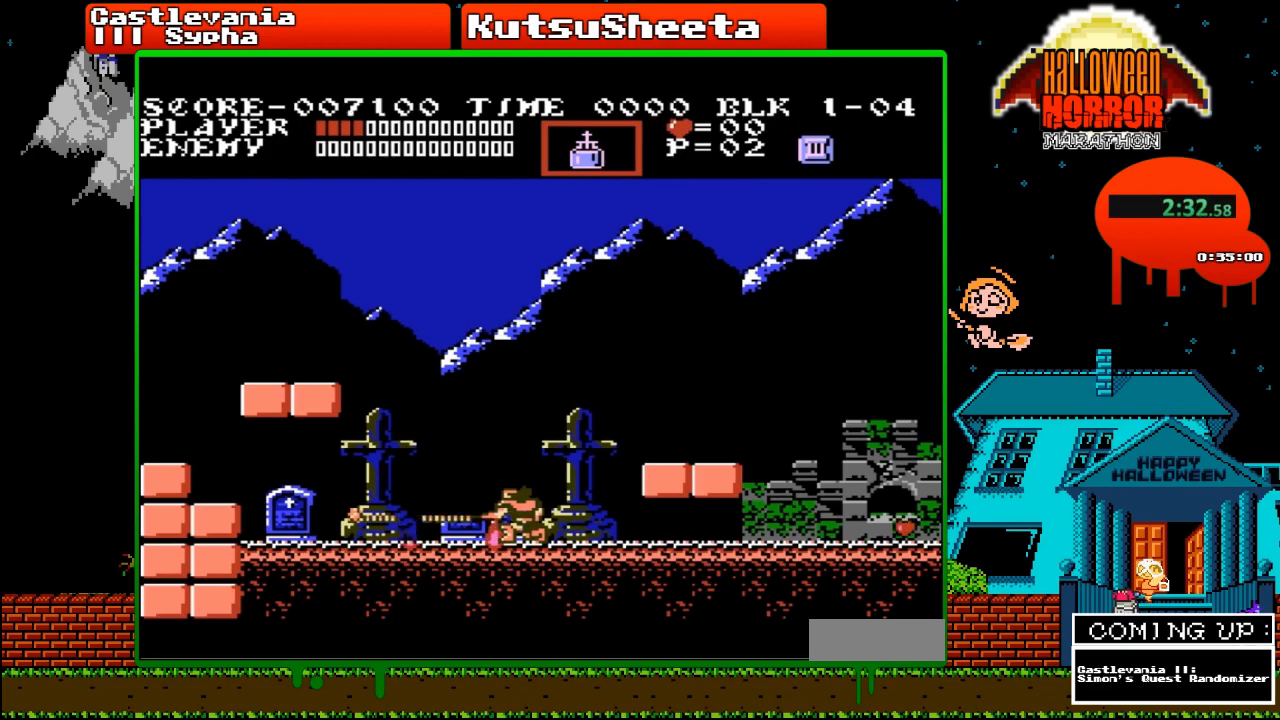
{"buttons": ["DPAD_RIGHT"], "events": []}
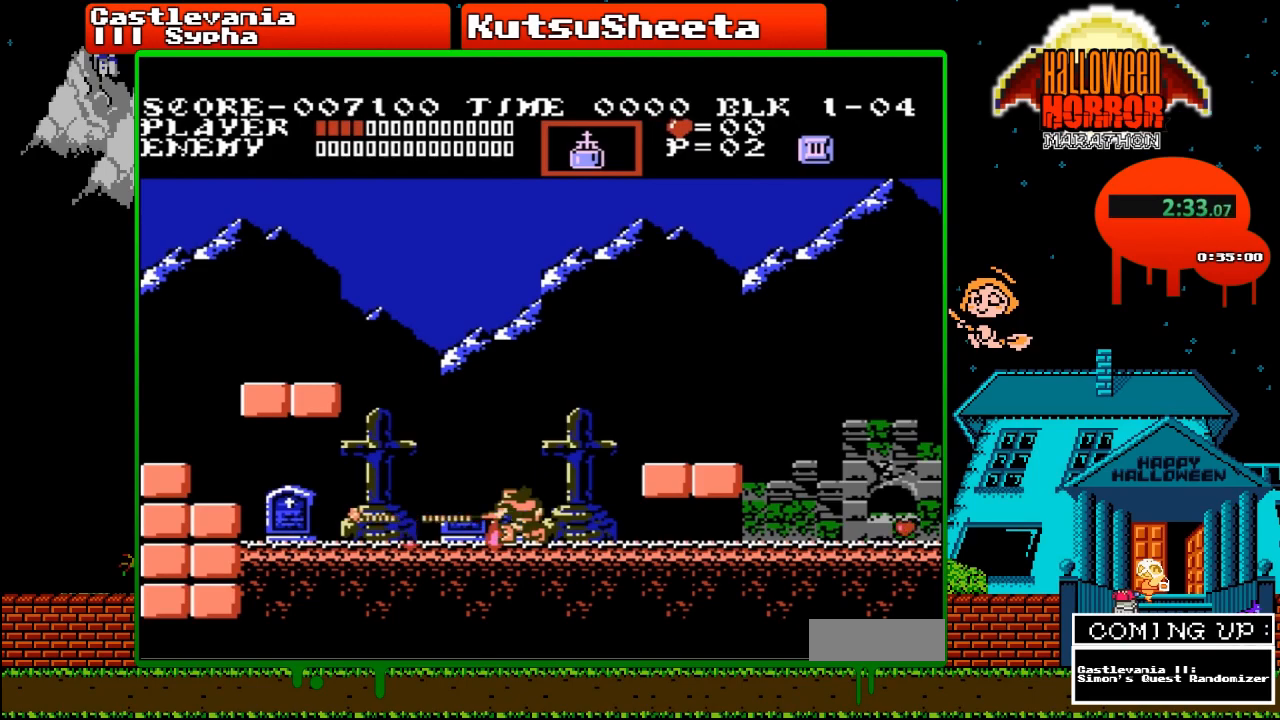
{"buttons": ["DPAD_RIGHT"], "events": []}
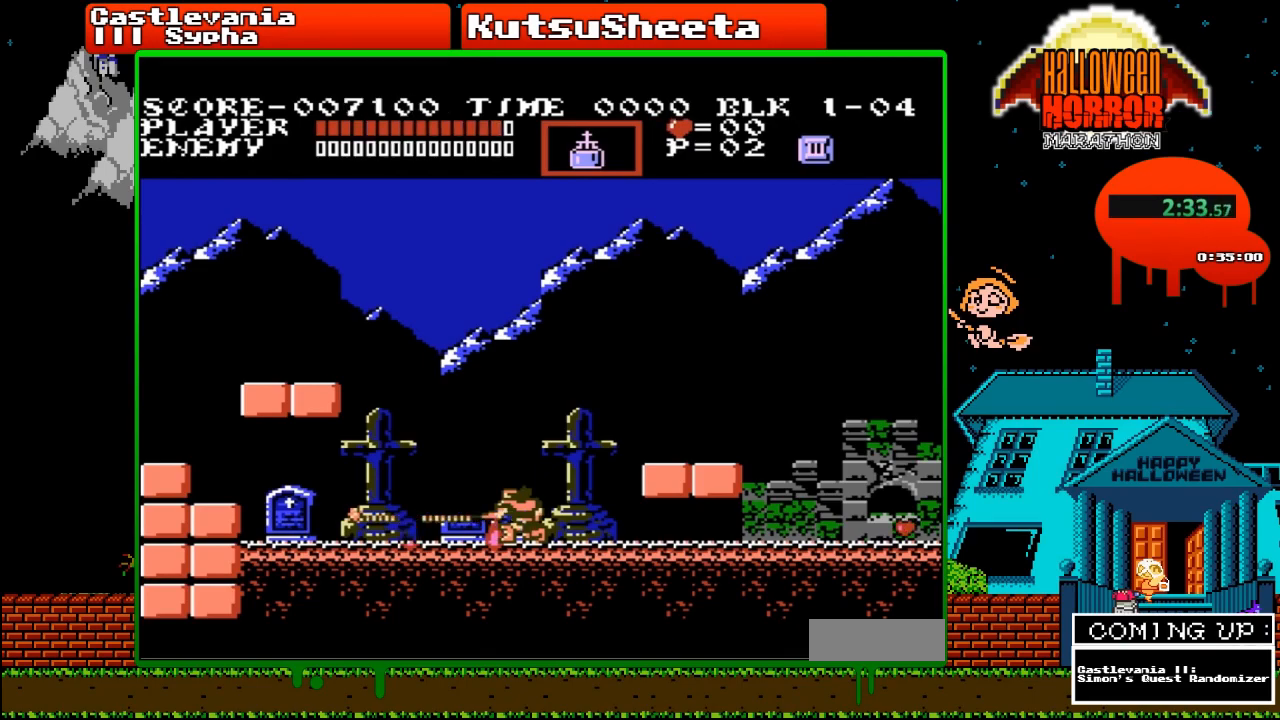
{"buttons": ["DPAD_RIGHT"], "events": []}
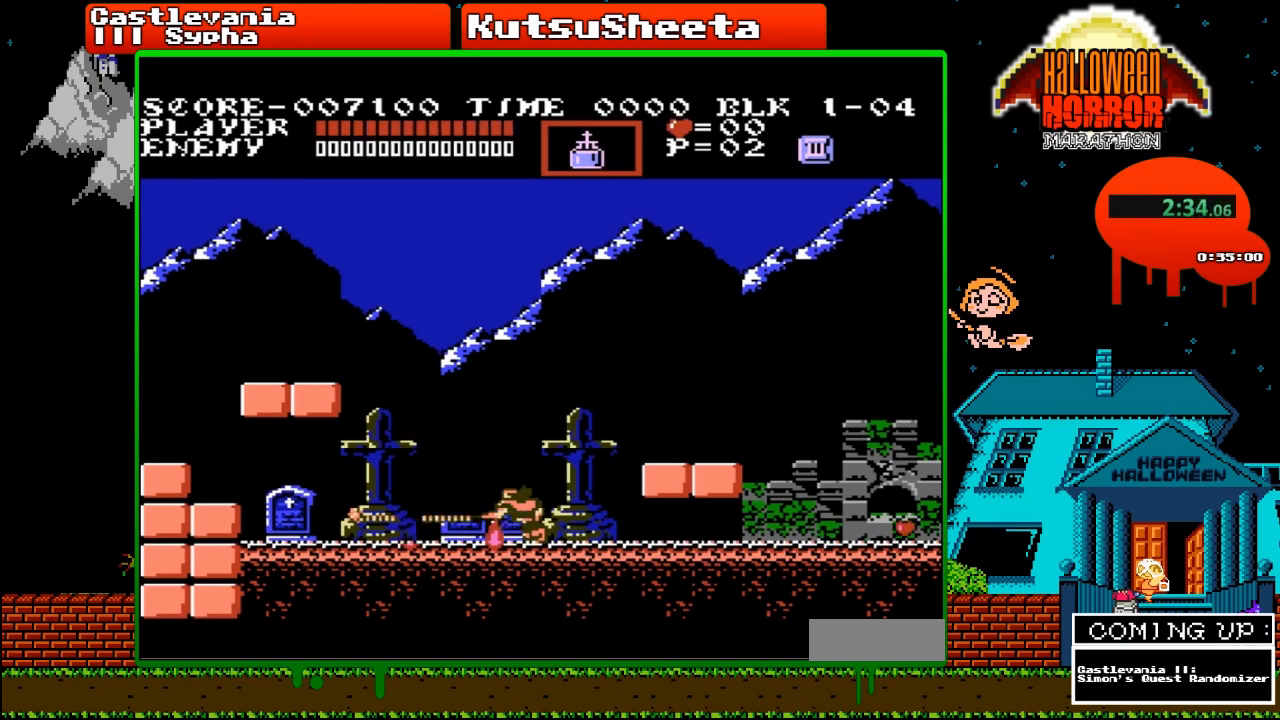
{"buttons": ["DPAD_RIGHT"], "events": []}
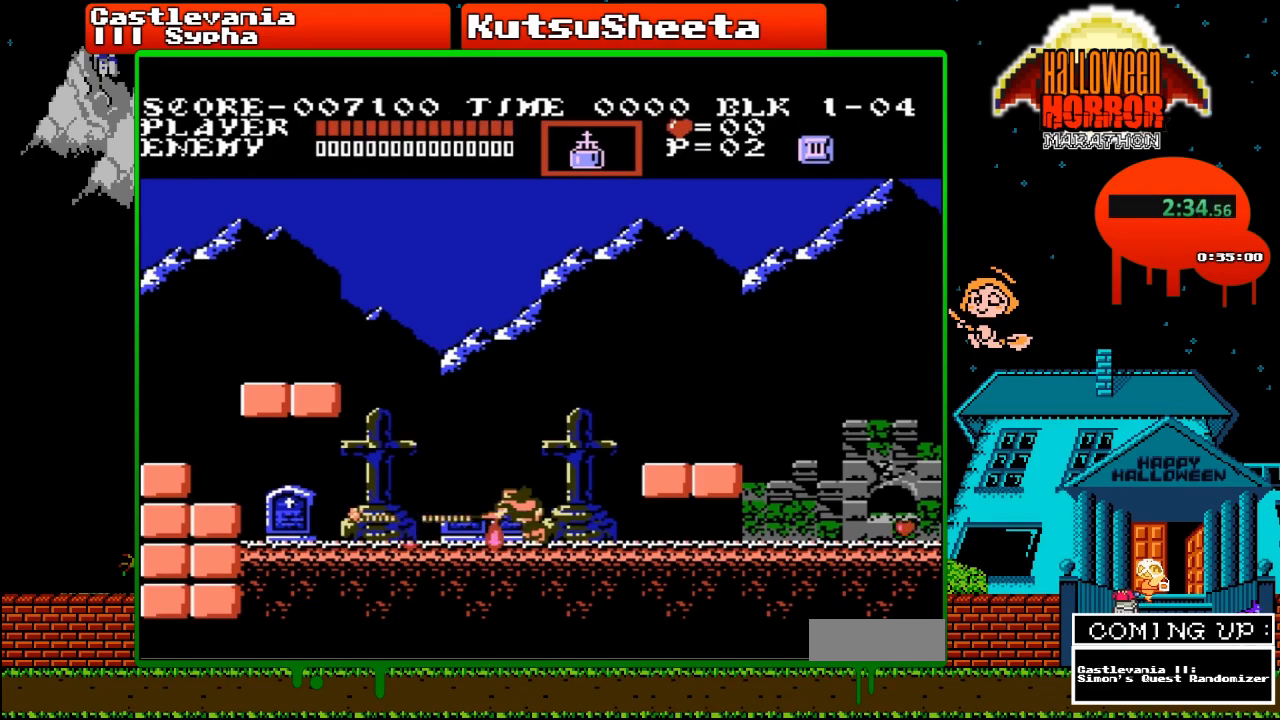
{"buttons": ["DPAD_RIGHT"], "events": []}
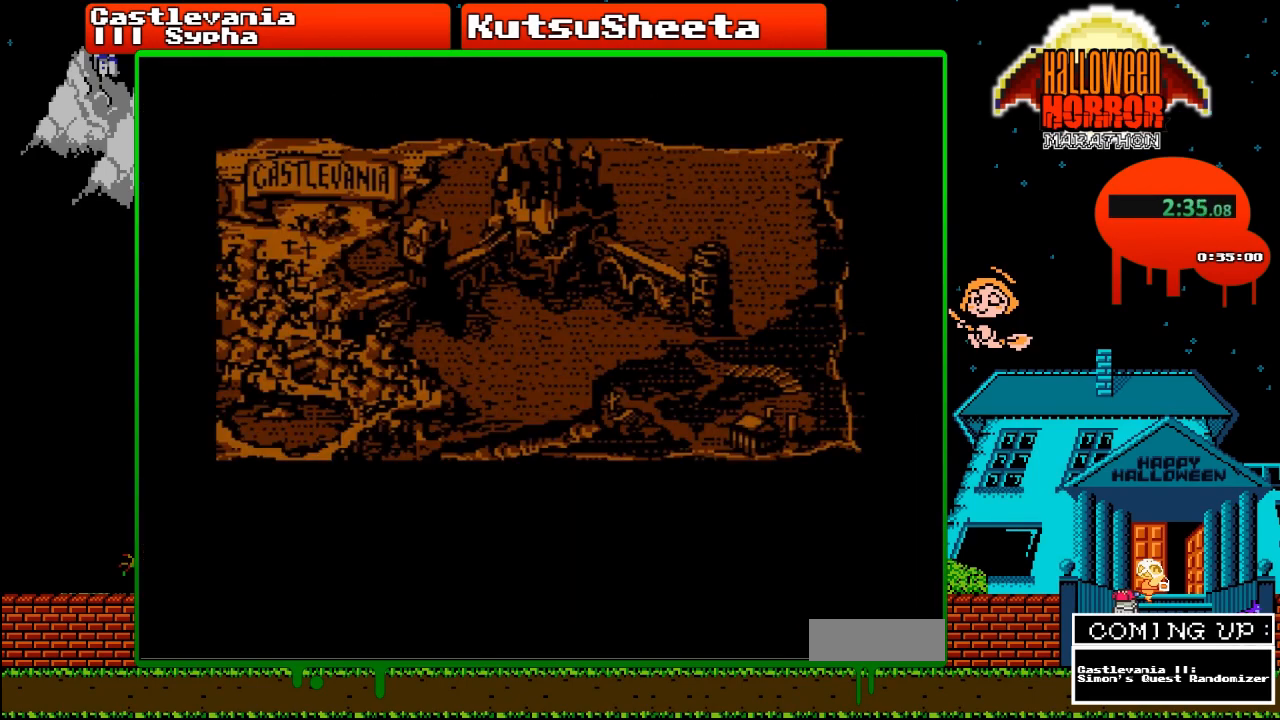
{"buttons": ["DPAD_RIGHT"], "events": []}
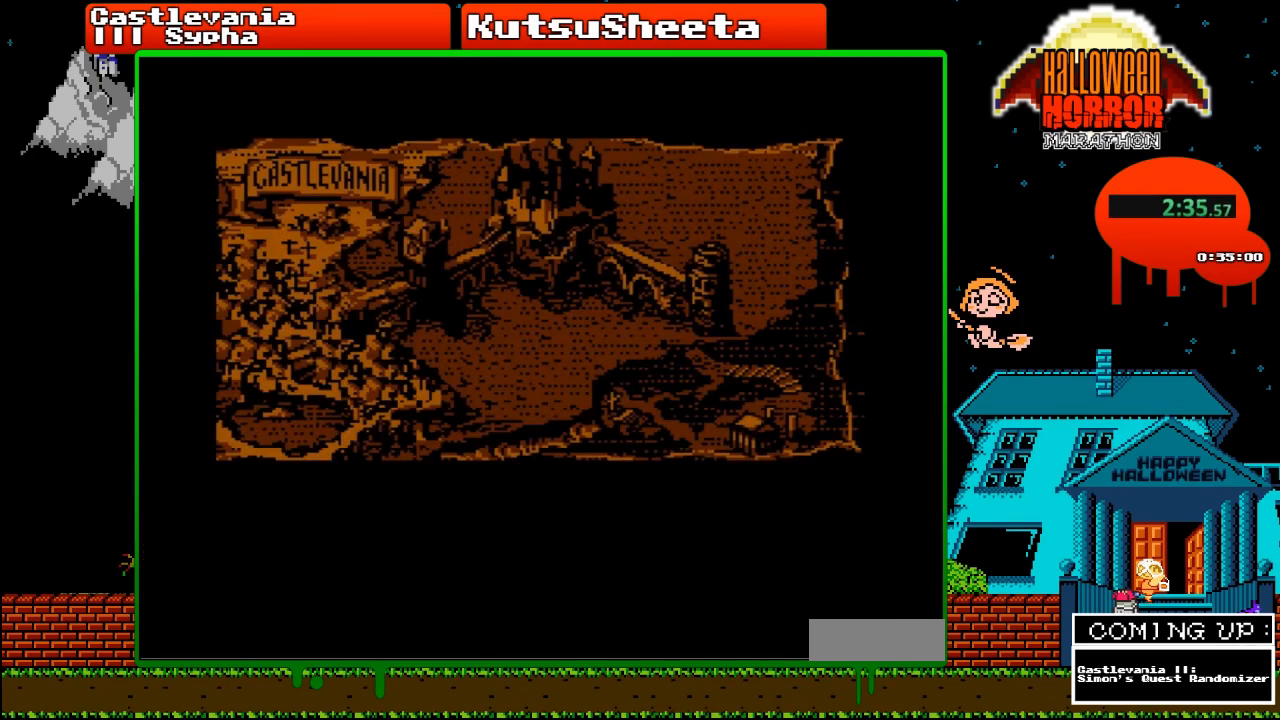
{"buttons": ["DPAD_RIGHT"], "events": []}
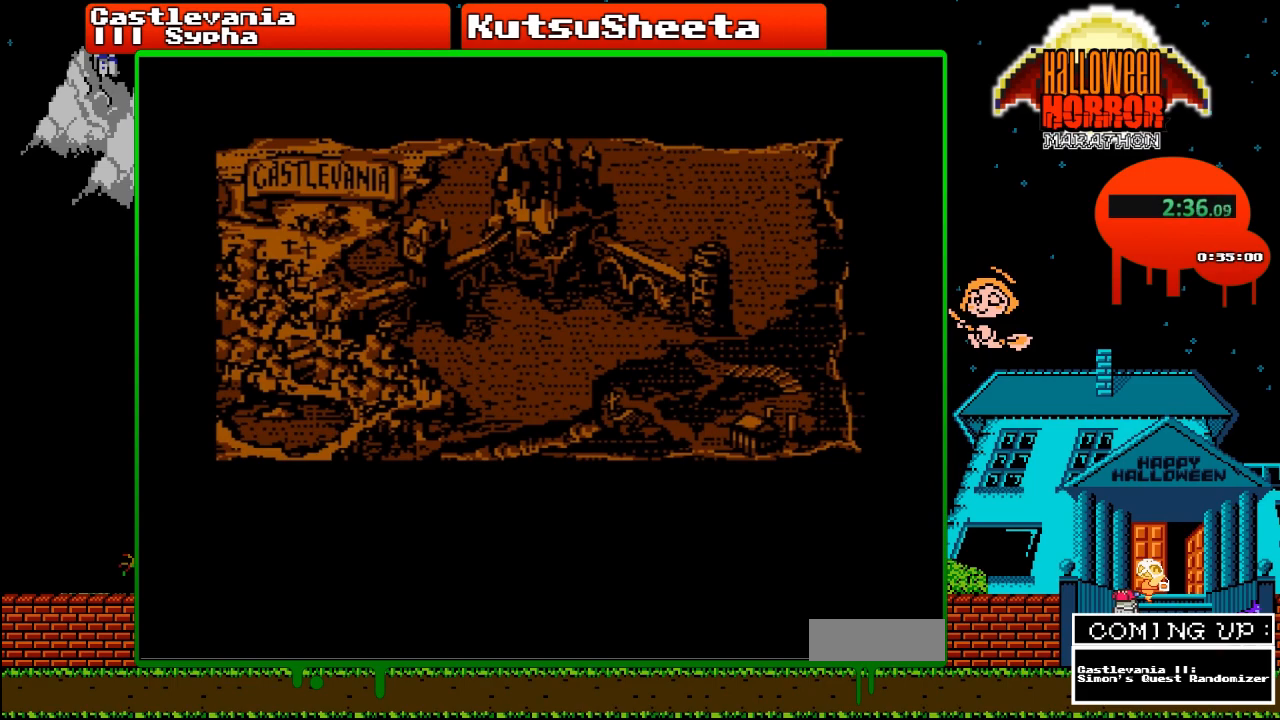
{"buttons": ["DPAD_RIGHT"], "events": []}
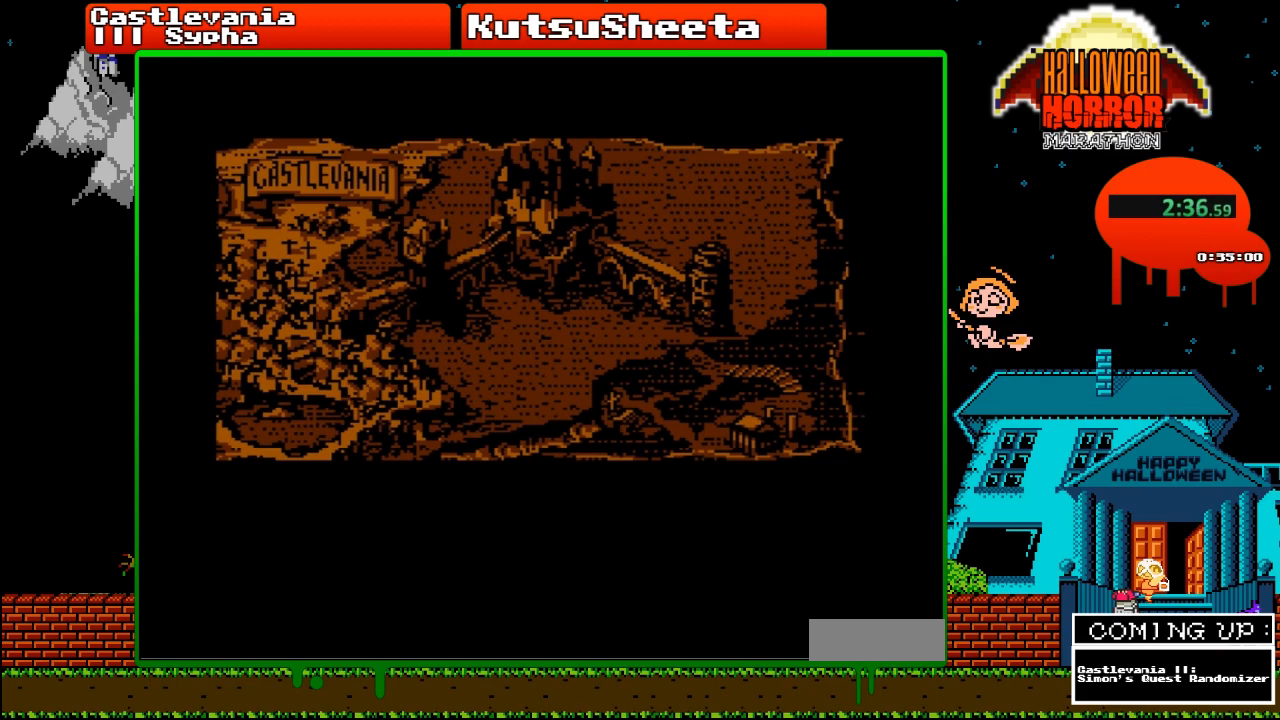
{"buttons": ["DPAD_RIGHT"], "events": []}
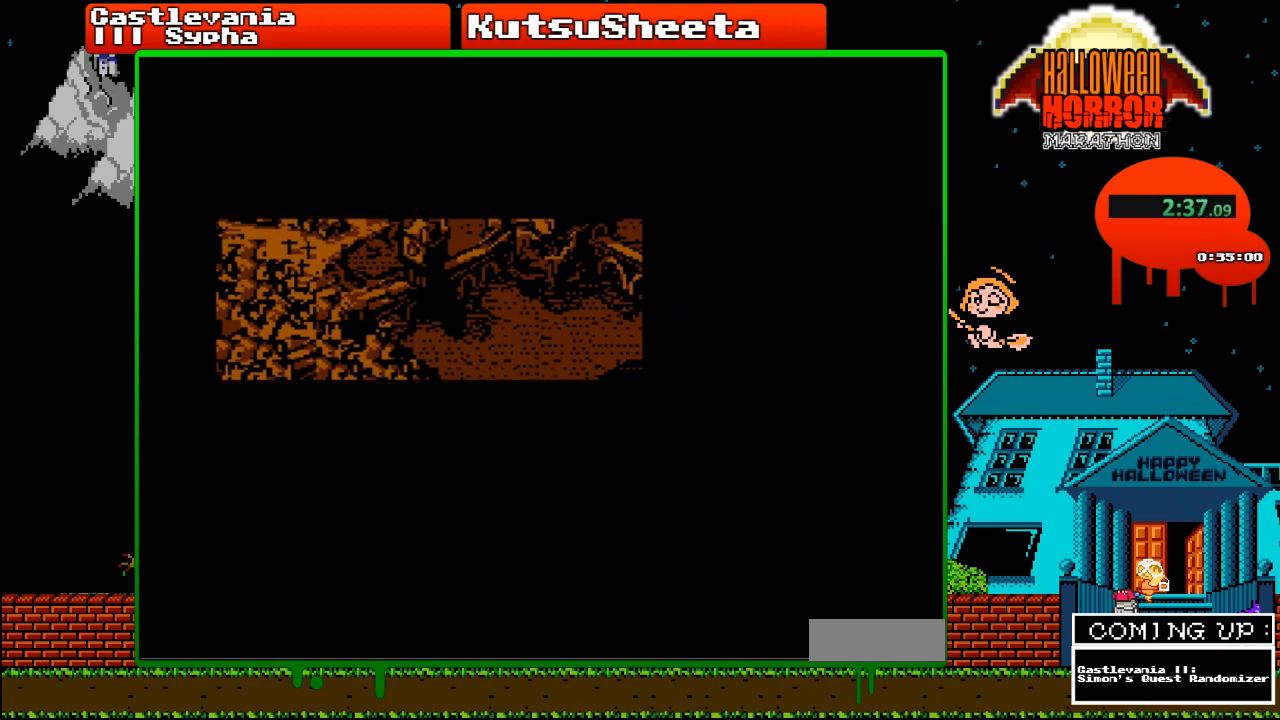
{"buttons": ["DPAD_RIGHT"], "events": []}
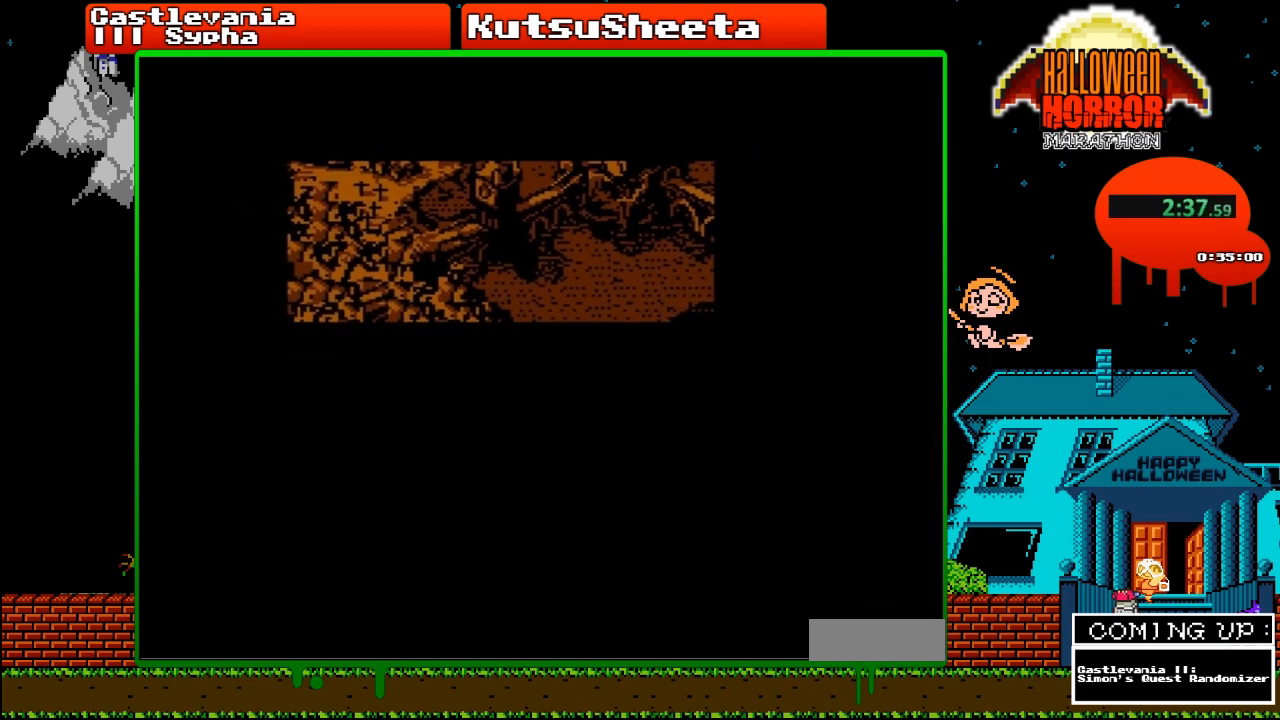
{"buttons": ["DPAD_RIGHT"], "events": []}
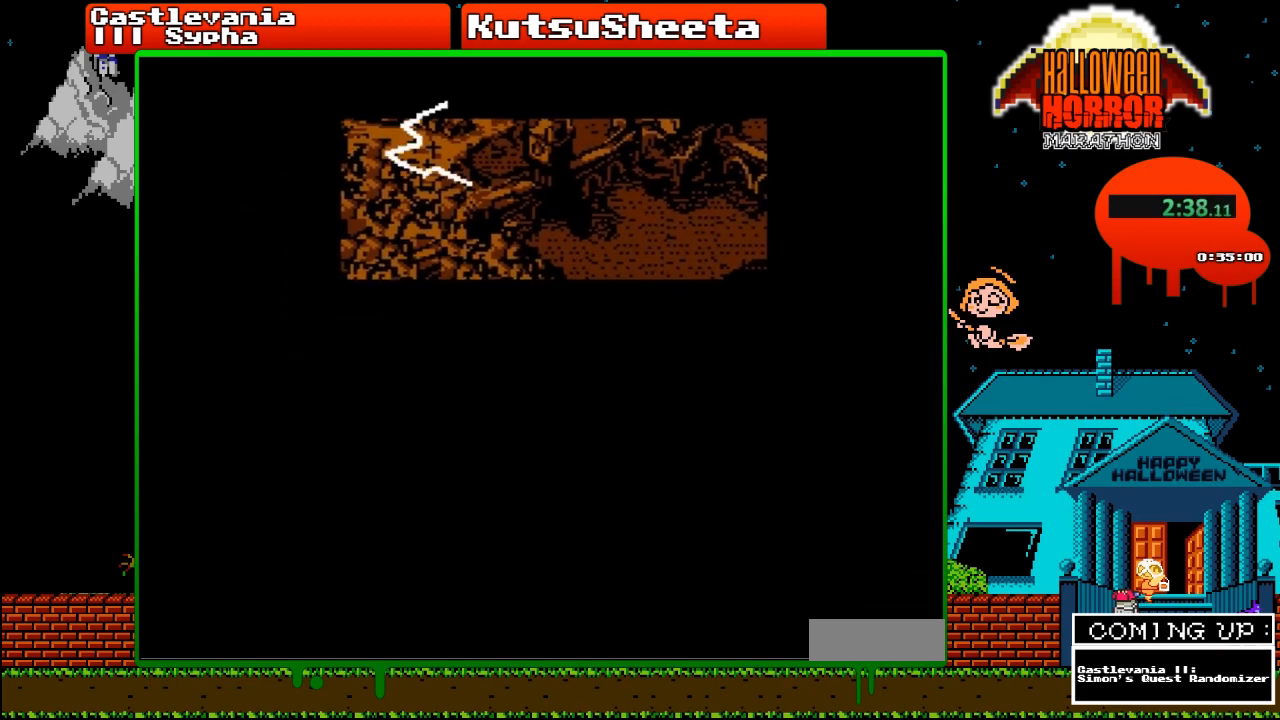
{"buttons": ["DPAD_RIGHT"], "events": []}
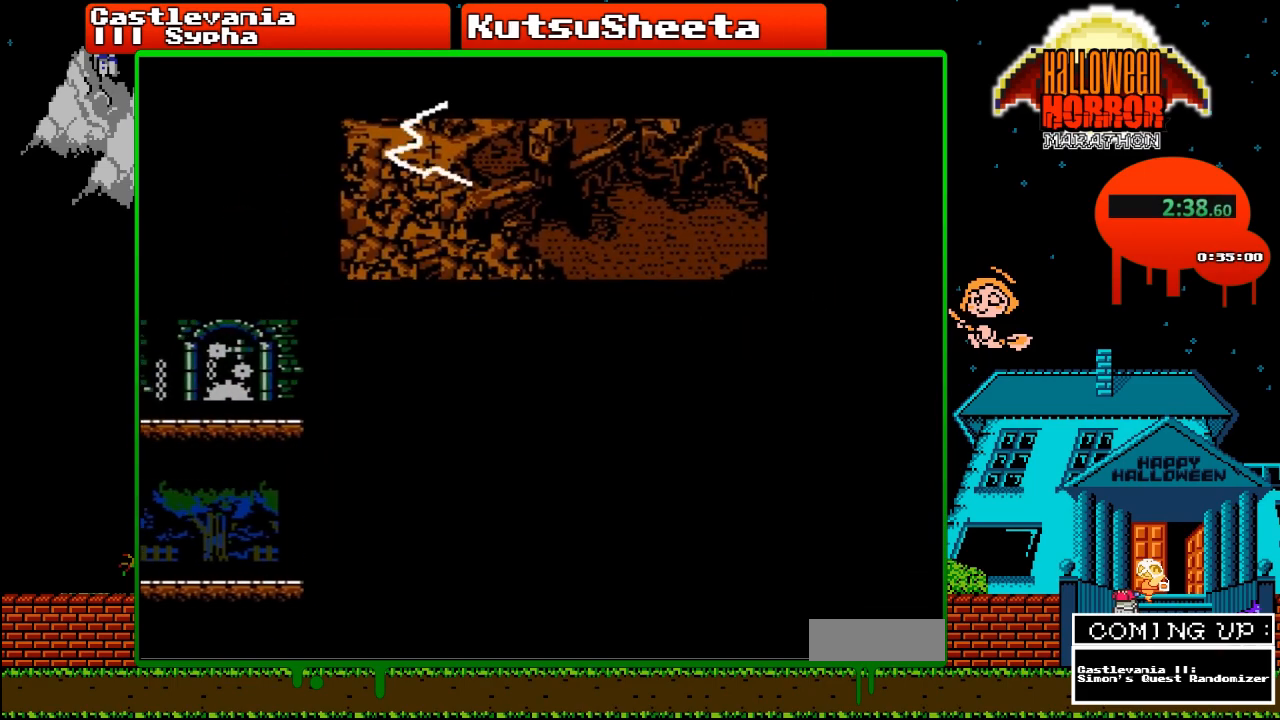
{"buttons": ["DPAD_RIGHT"], "events": []}
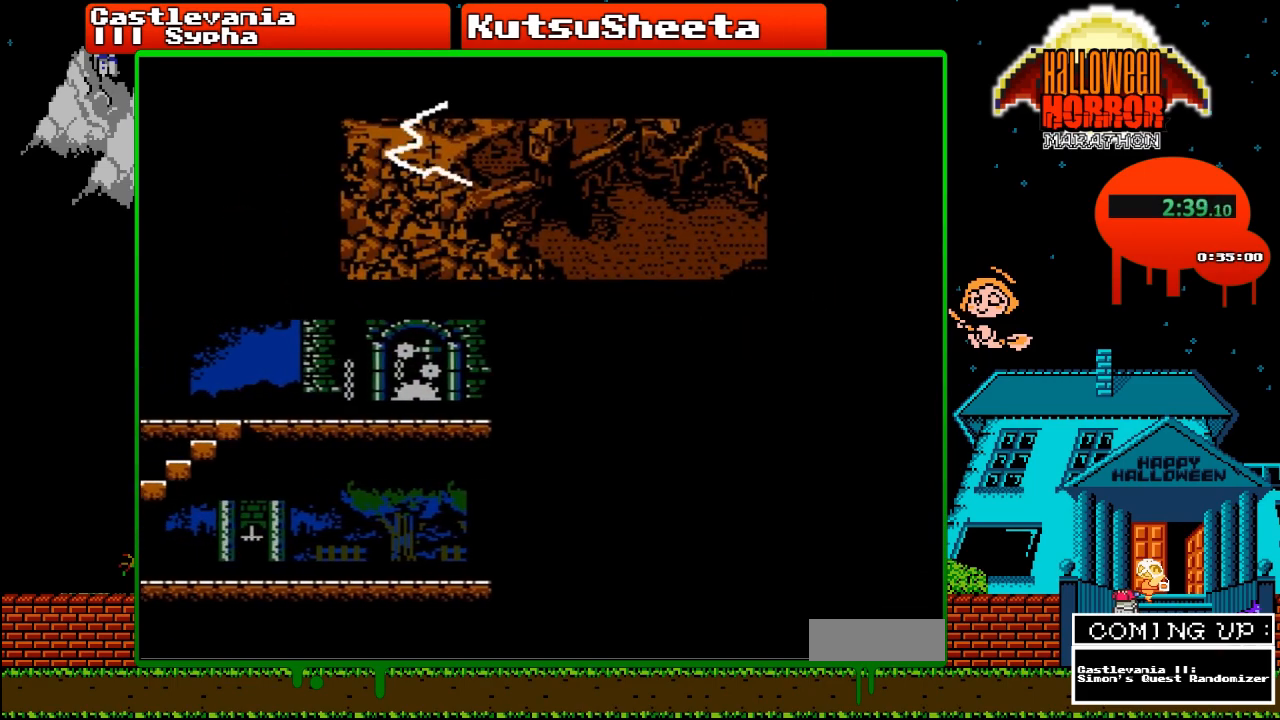
{"buttons": ["DPAD_RIGHT"], "events": []}
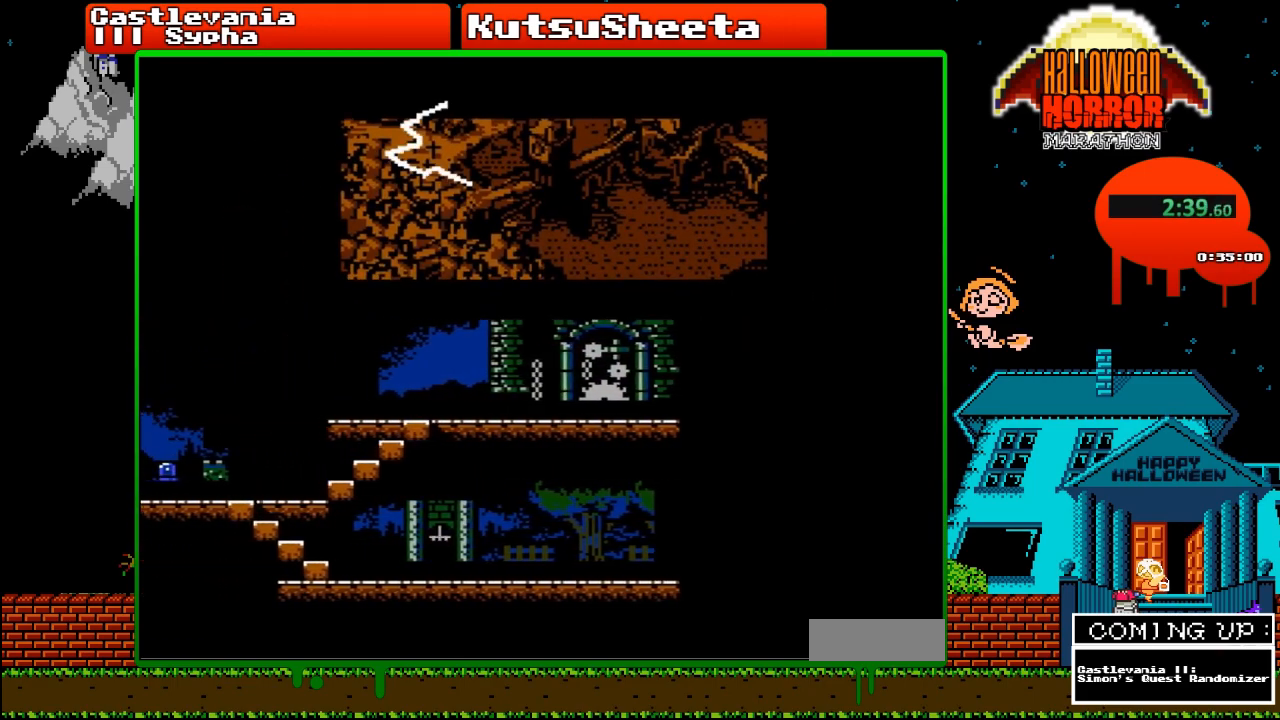
{"buttons": ["DPAD_RIGHT"], "events": []}
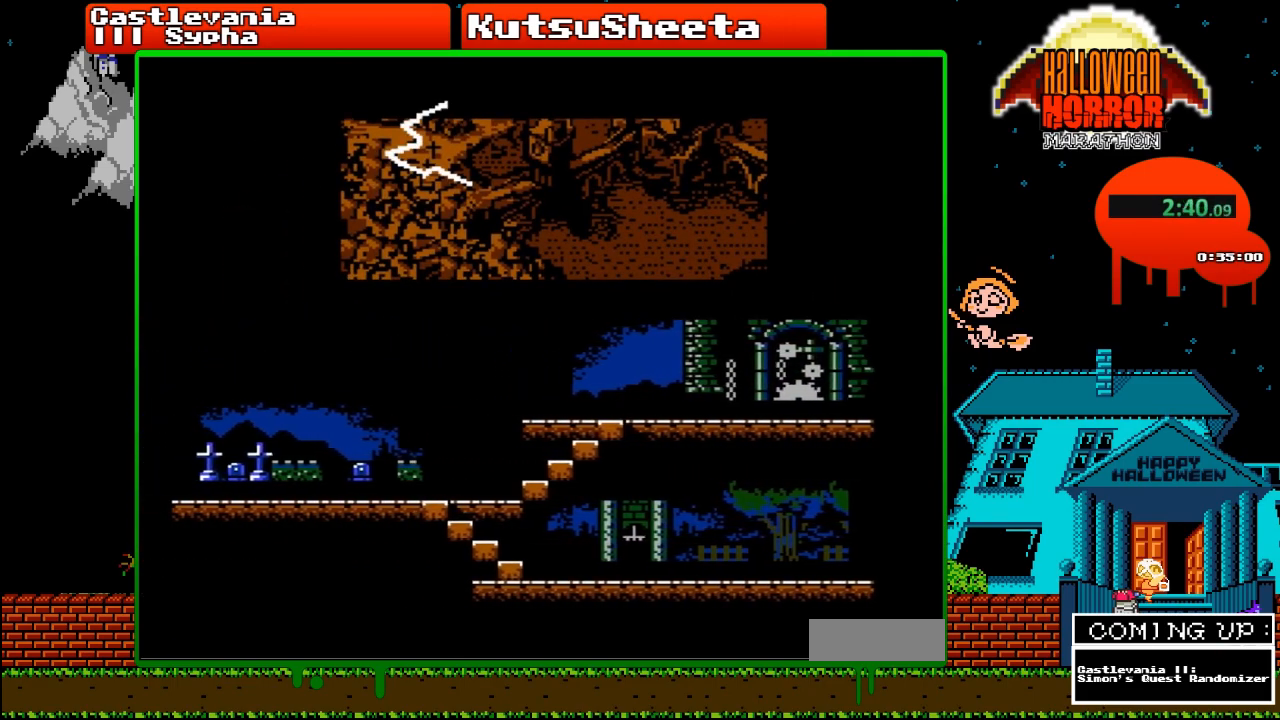
{"buttons": ["DPAD_RIGHT"], "events": []}
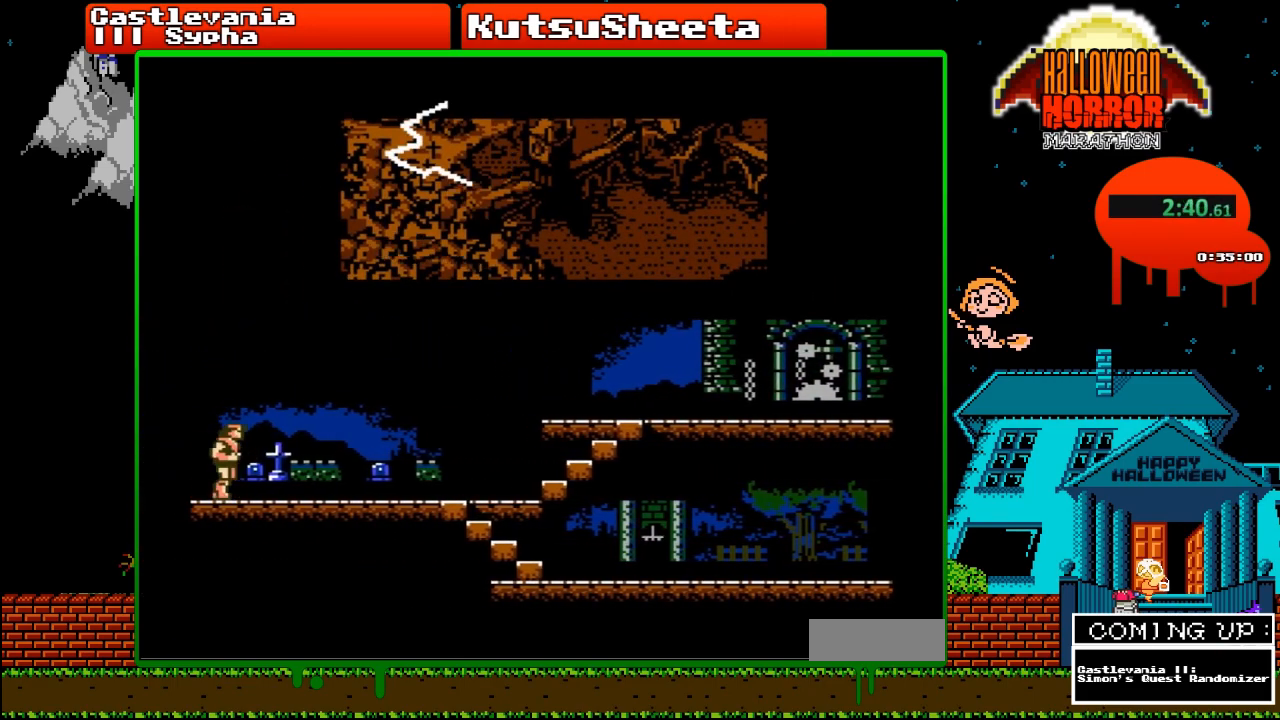
{"buttons": ["DPAD_RIGHT"], "events": []}
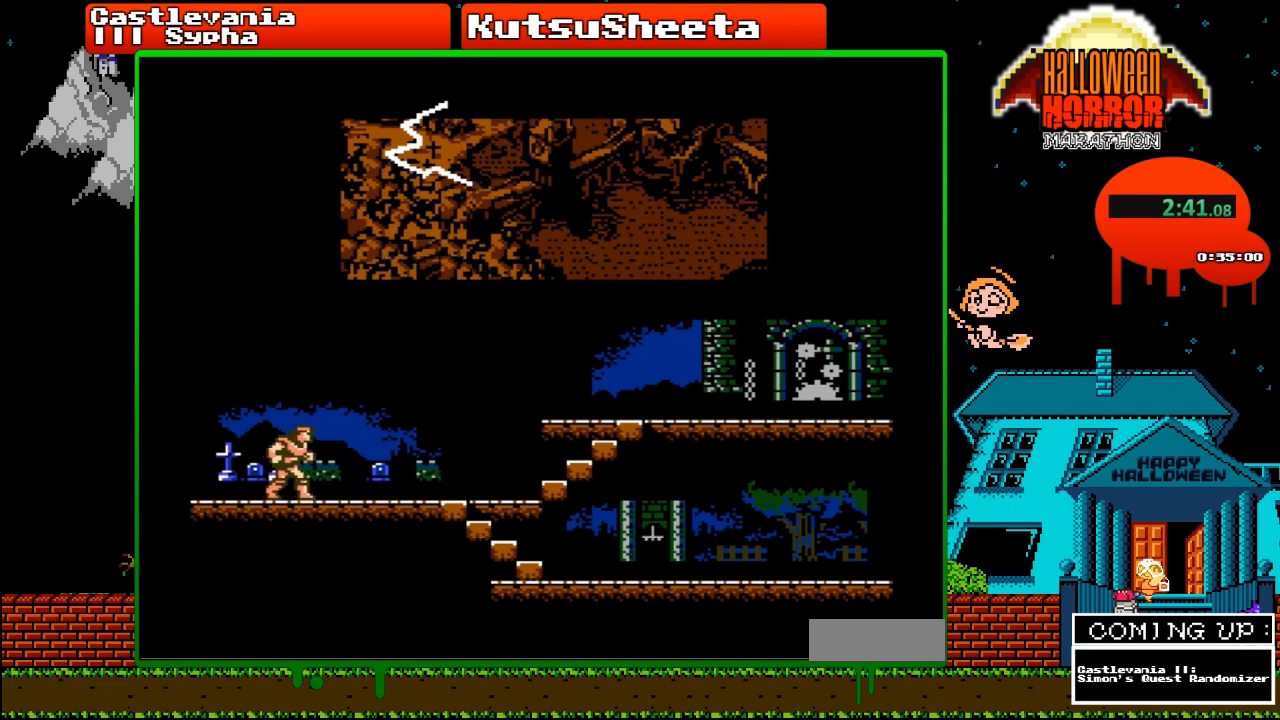
{"buttons": ["DPAD_RIGHT"], "events": []}
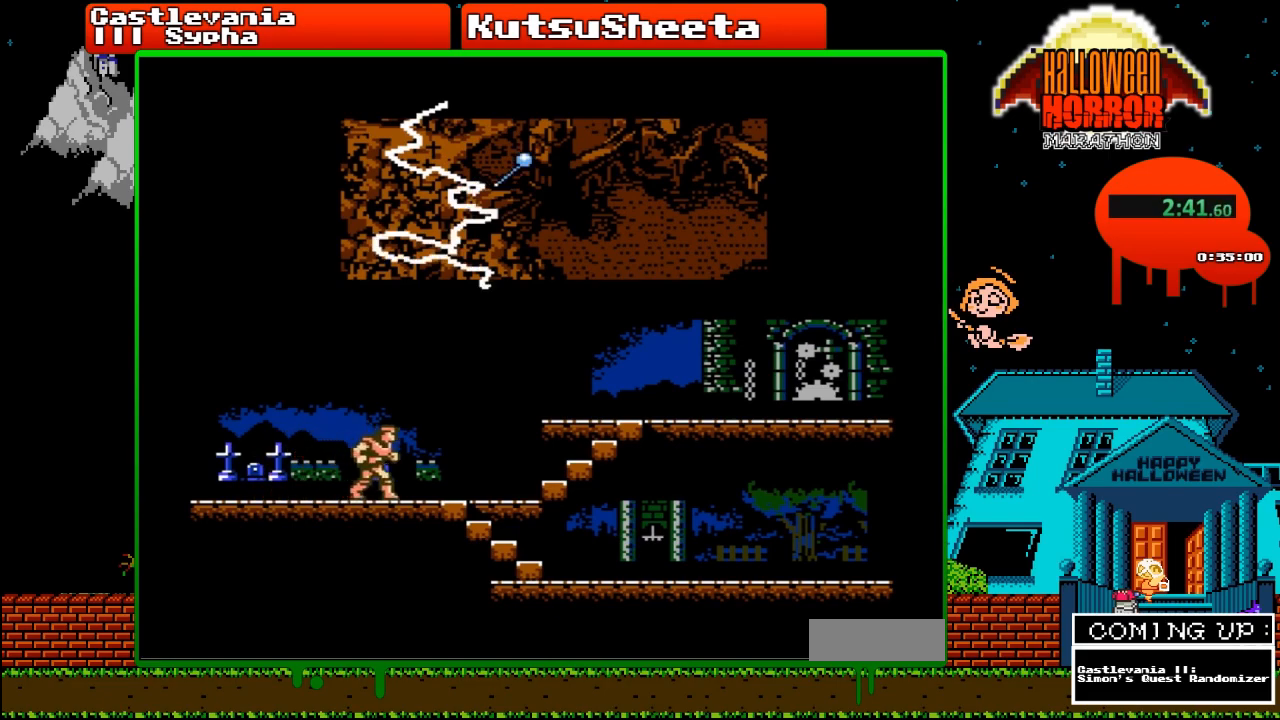
{"buttons": ["DPAD_DOWN"], "events": [[300, "DPAD_DOWN", "down"], [317, "DPAD_RIGHT", "up"]]}
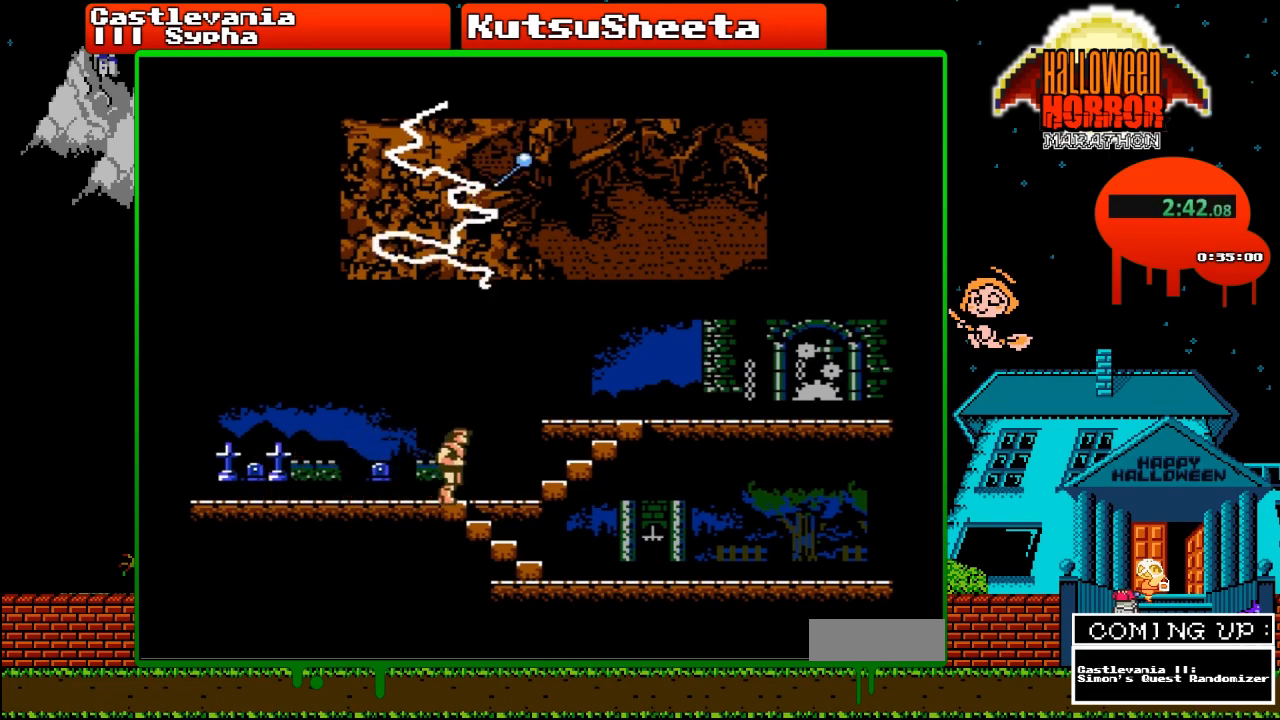
{"buttons": ["DPAD_RIGHT"], "events": [[417, "DPAD_RIGHT", "down"], [433, "DPAD_DOWN", "up"]]}
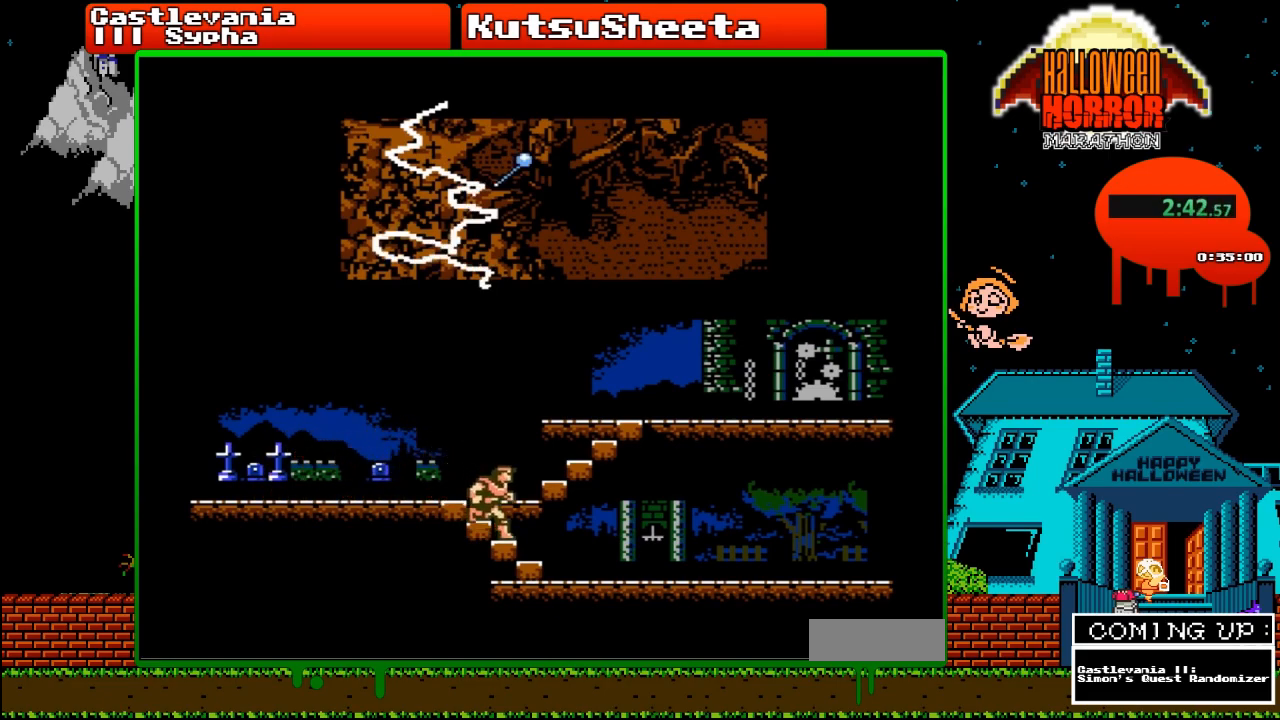
{"buttons": ["DPAD_RIGHT"], "events": []}
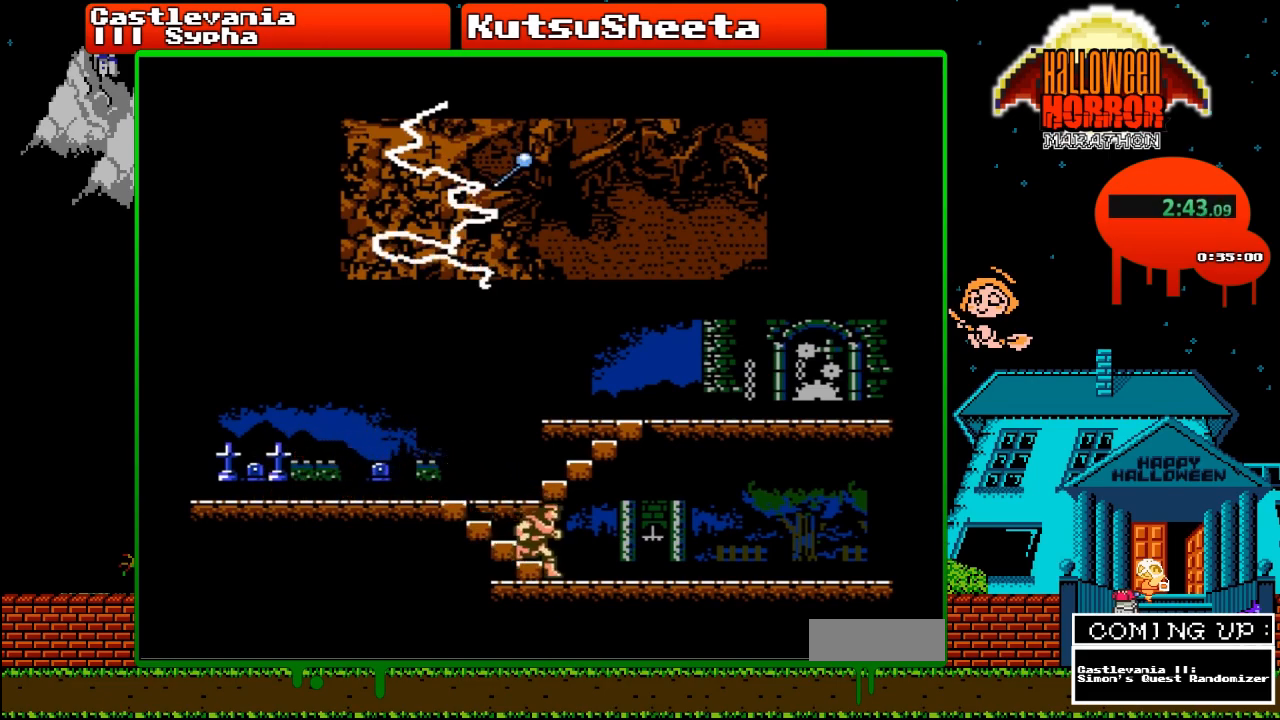
{"buttons": ["DPAD_RIGHT"], "events": []}
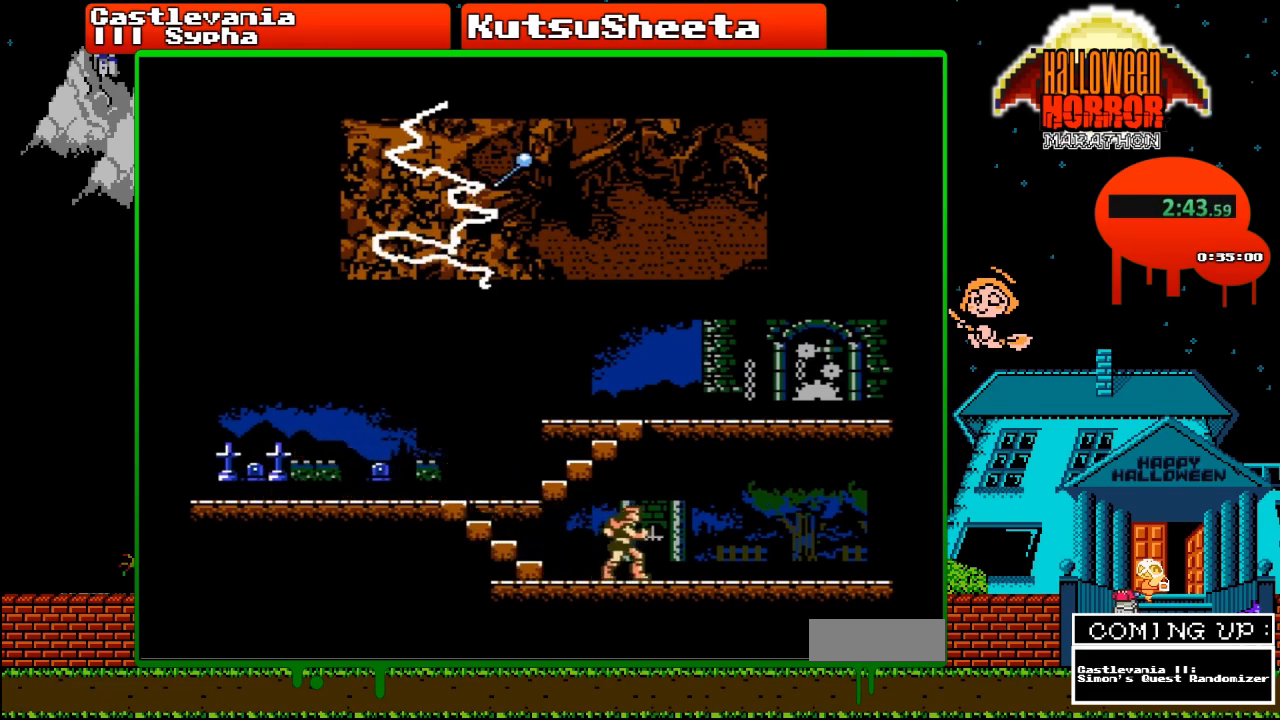
{"buttons": ["DPAD_RIGHT"], "events": []}
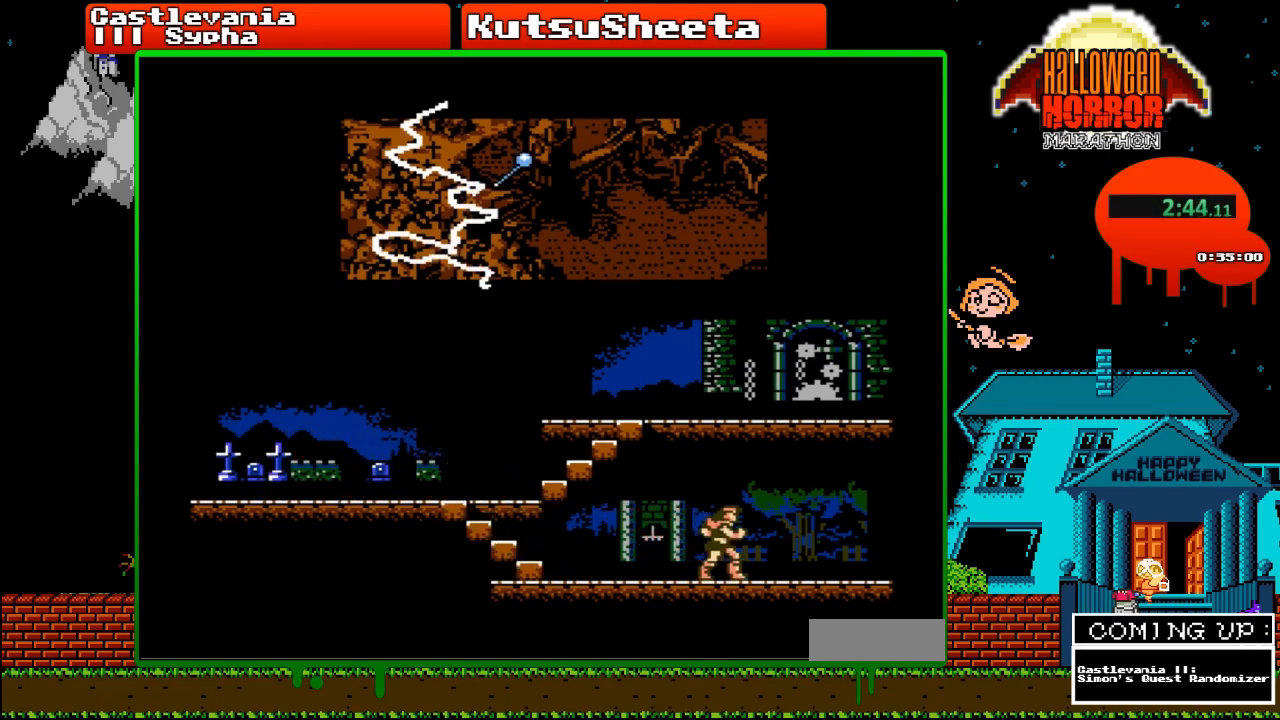
{"buttons": ["DPAD_RIGHT"], "events": []}